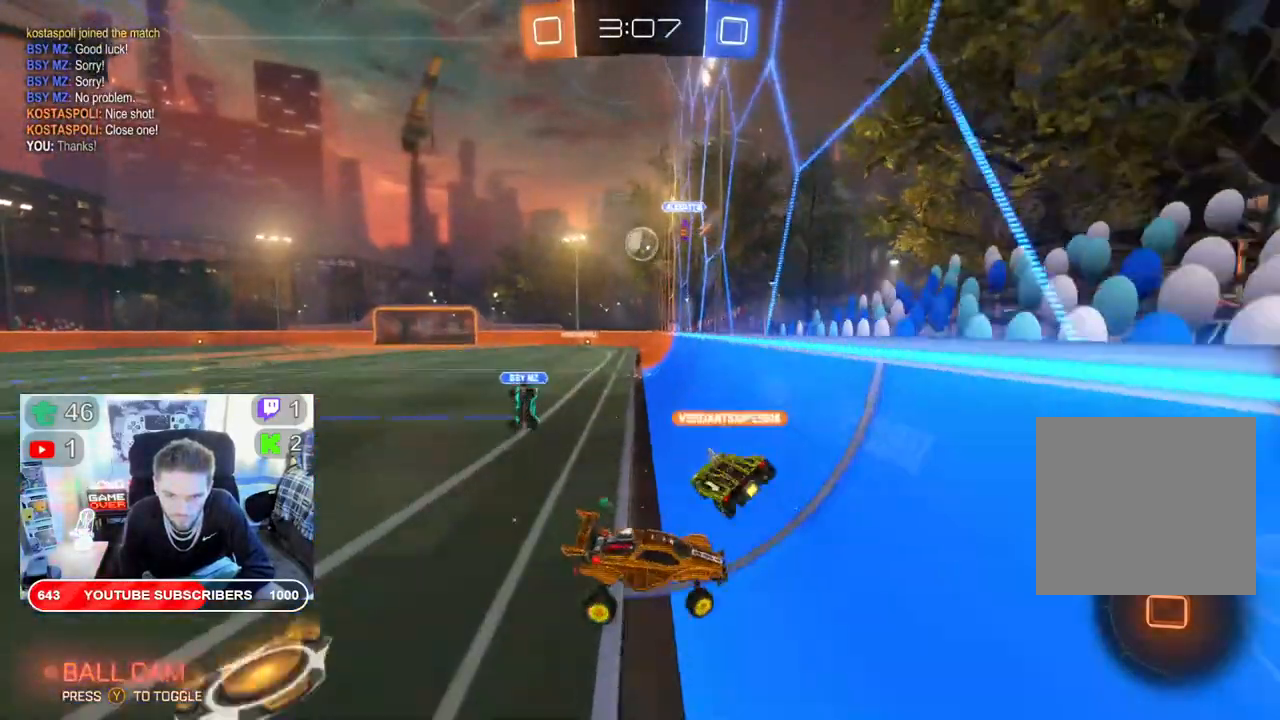
Gameplay with a controller (Xbox layout); each line is a JSON object with the inputs held at the frame after it. "events" lists button and stick changes between this image and that frame as [ms after this image, input, new state], when the widget could be followed in between.
{"buttons": ["R2"], "left_stick": "down-left", "right_stick": "center", "events": []}
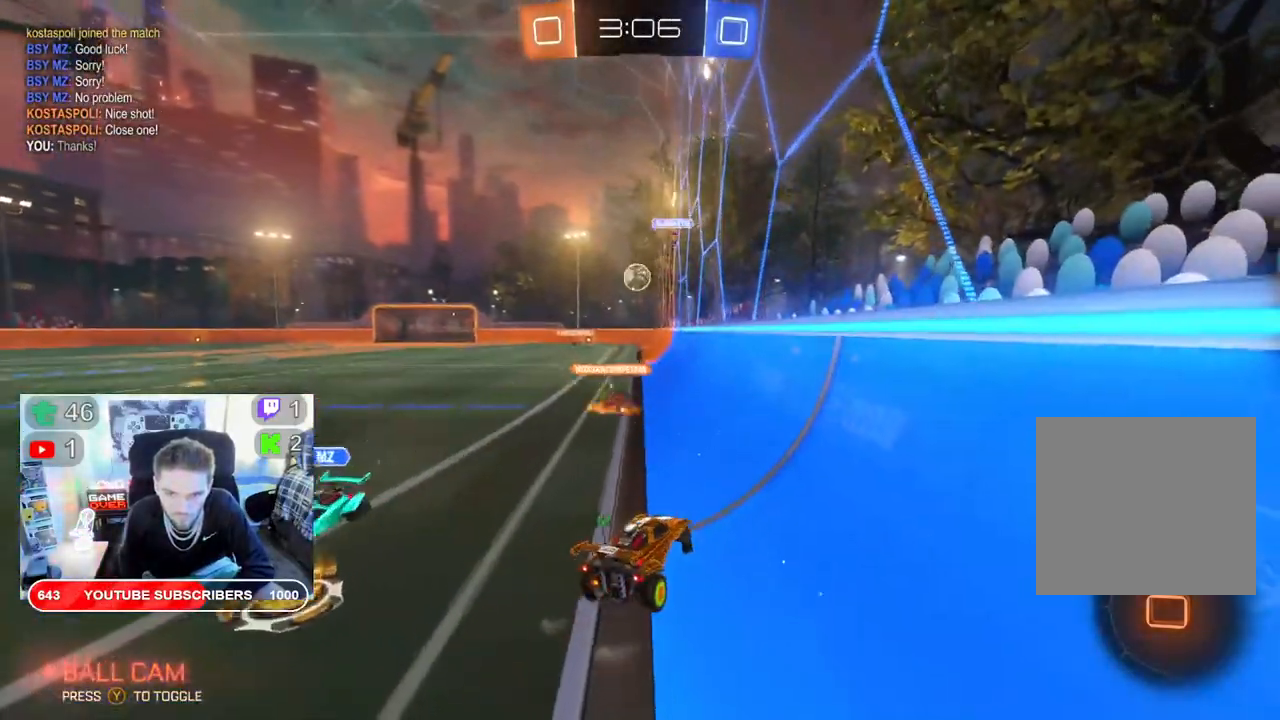
{"buttons": ["R2"], "left_stick": "up-right", "right_stick": "center", "events": [[317, "left_stick", "left"], [467, "left_stick", "up-right"]]}
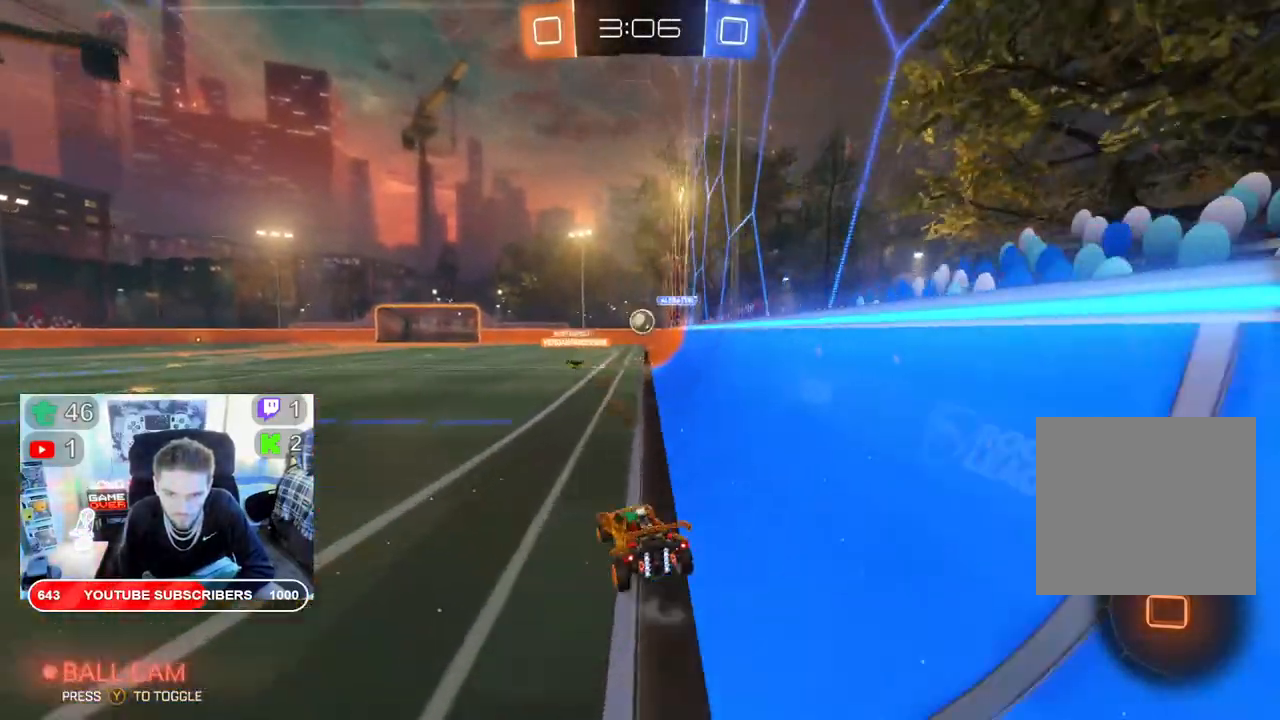
{"buttons": ["A", "L2", "R2"], "left_stick": "up-right", "right_stick": "center", "events": [[83, "L2", "down"], [117, "A", "down"], [267, "A", "up"], [283, "L3", "down"], [333, "A", "down"], [483, "L3", "up"]]}
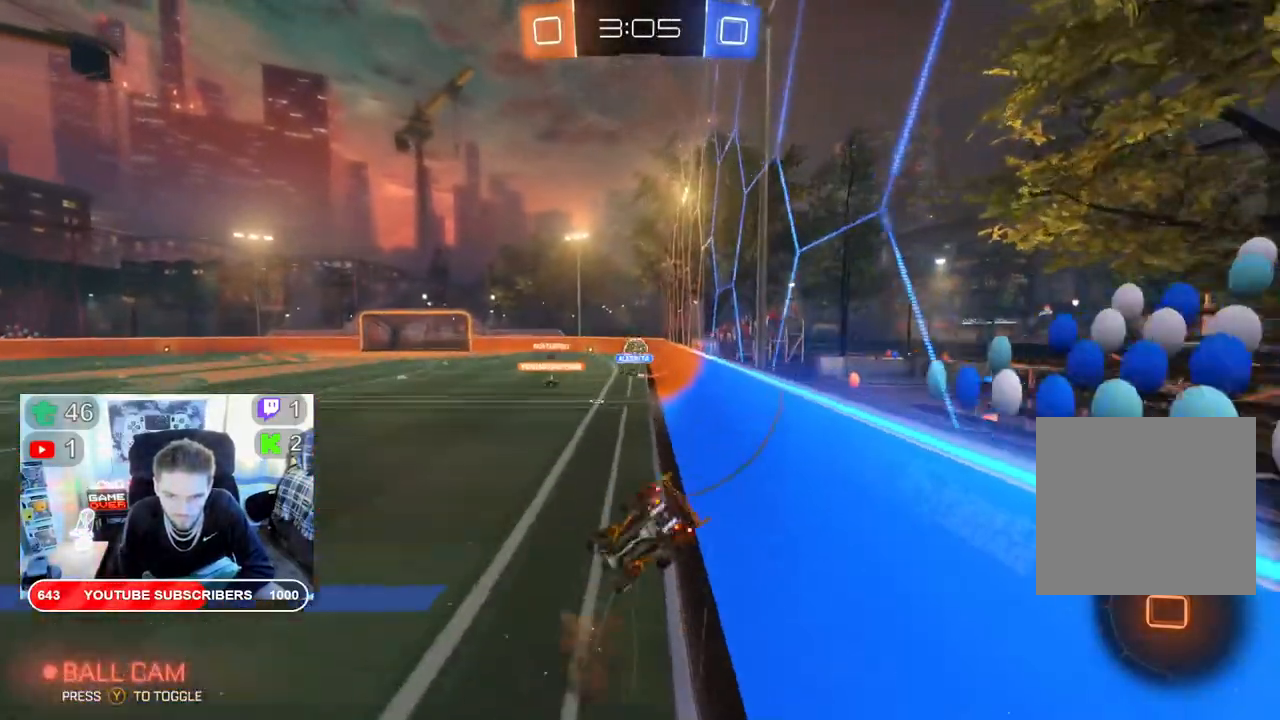
{"buttons": ["R2"], "left_stick": "center", "right_stick": "center", "events": [[133, "A", "up"], [183, "L2", "up"], [183, "left_stick", "up"], [367, "left_stick", "center"]]}
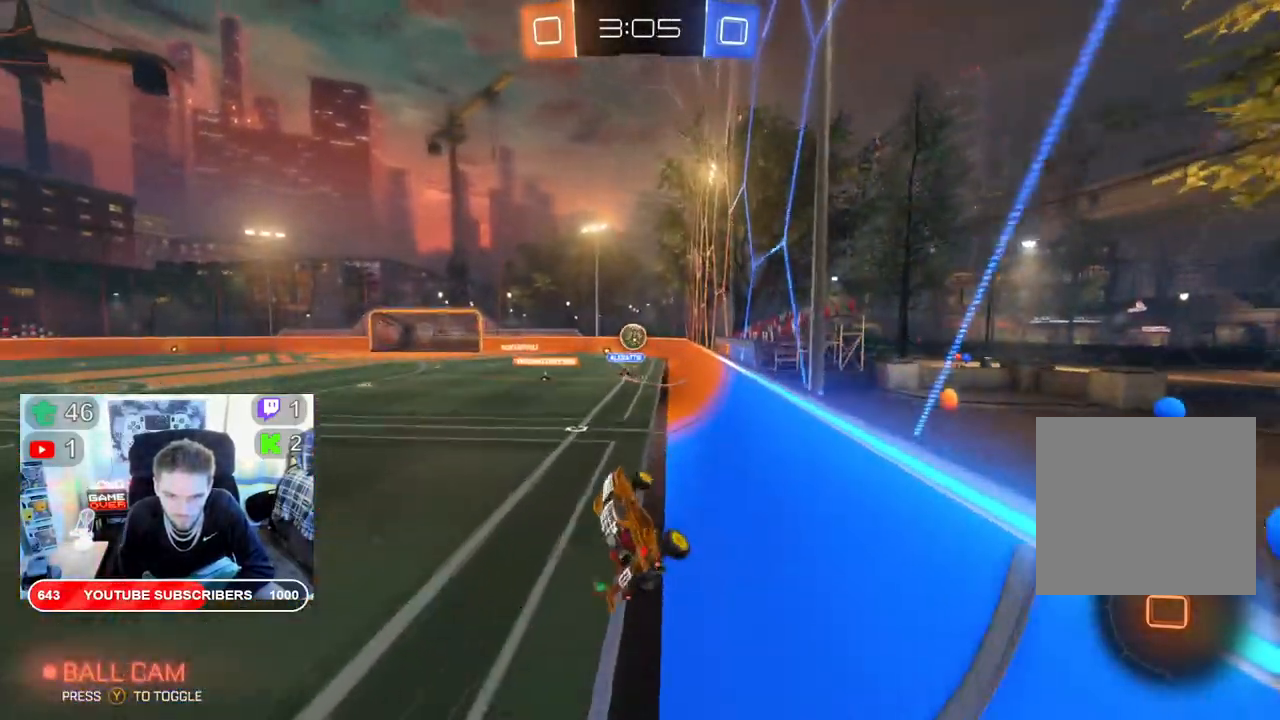
{"buttons": ["R2"], "left_stick": "center", "right_stick": "center", "events": []}
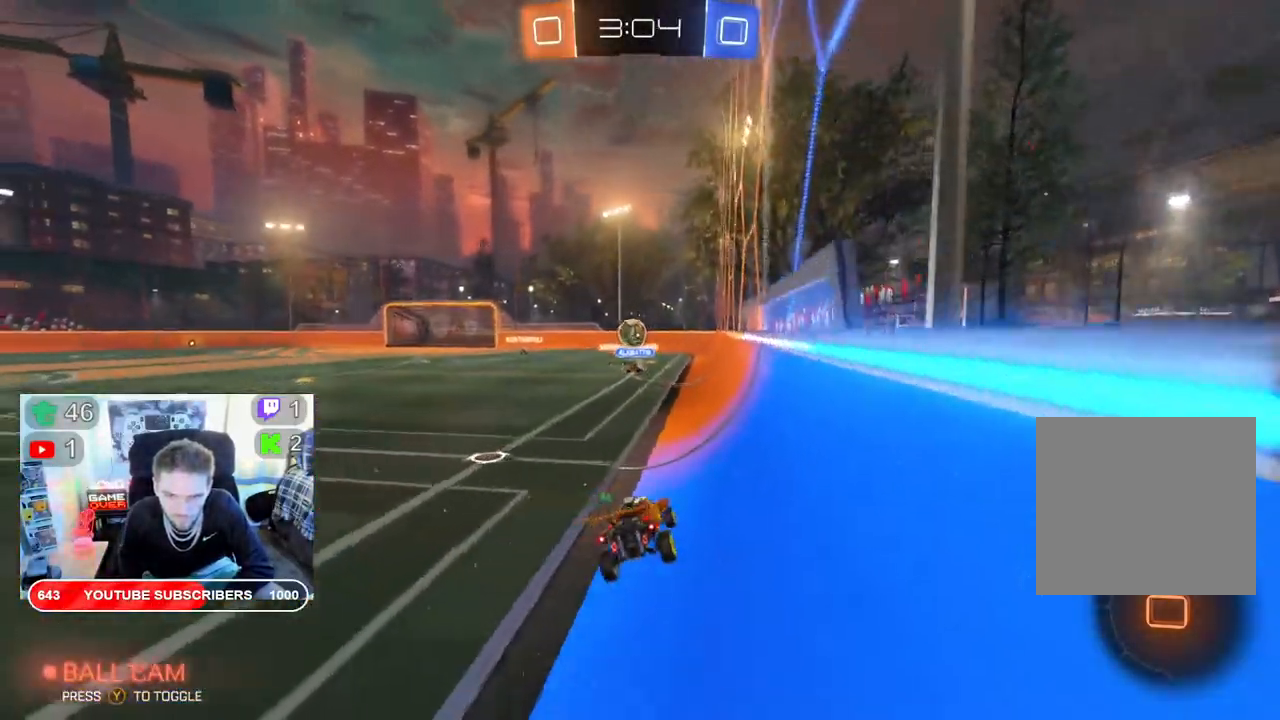
{"buttons": ["L2", "R2"], "left_stick": "up-left", "right_stick": "center", "events": [[83, "L2", "down"], [83, "left_stick", "up-left"], [133, "A", "down"], [267, "A", "up"], [350, "A", "down"], [483, "A", "up"]]}
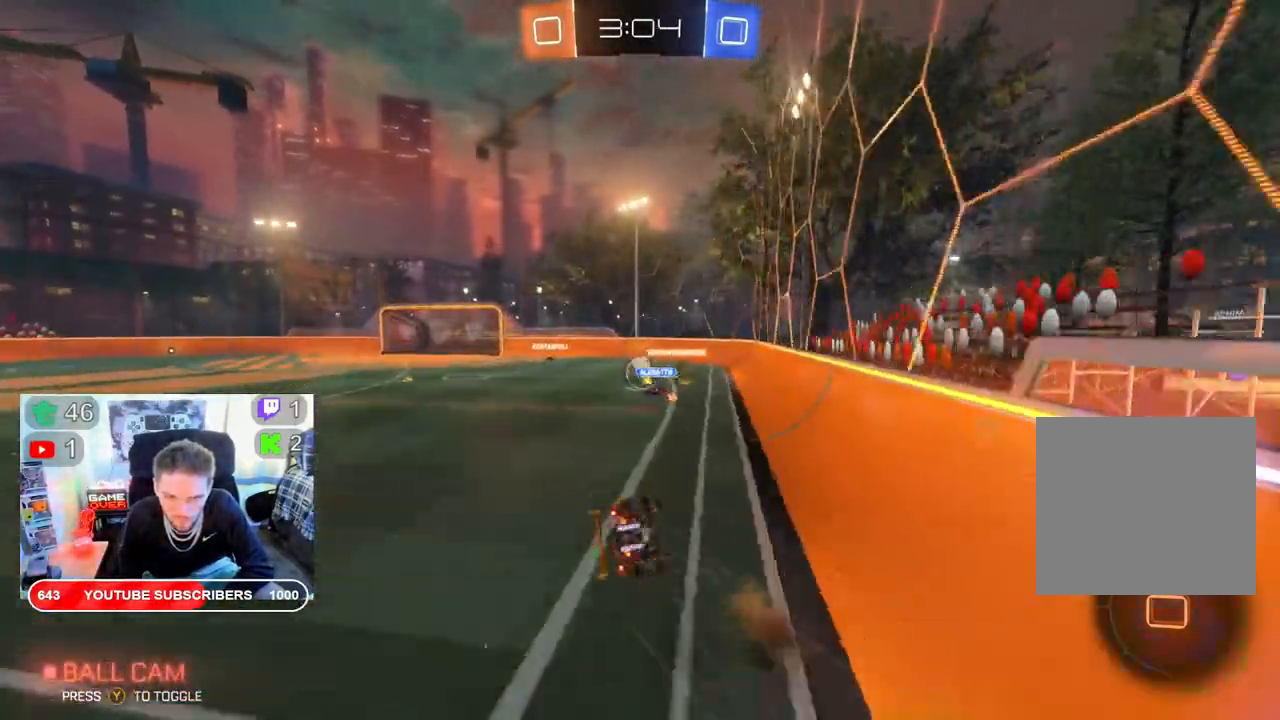
{"buttons": ["R2"], "left_stick": "center", "right_stick": "center", "events": [[50, "L2", "up"], [83, "left_stick", "center"]]}
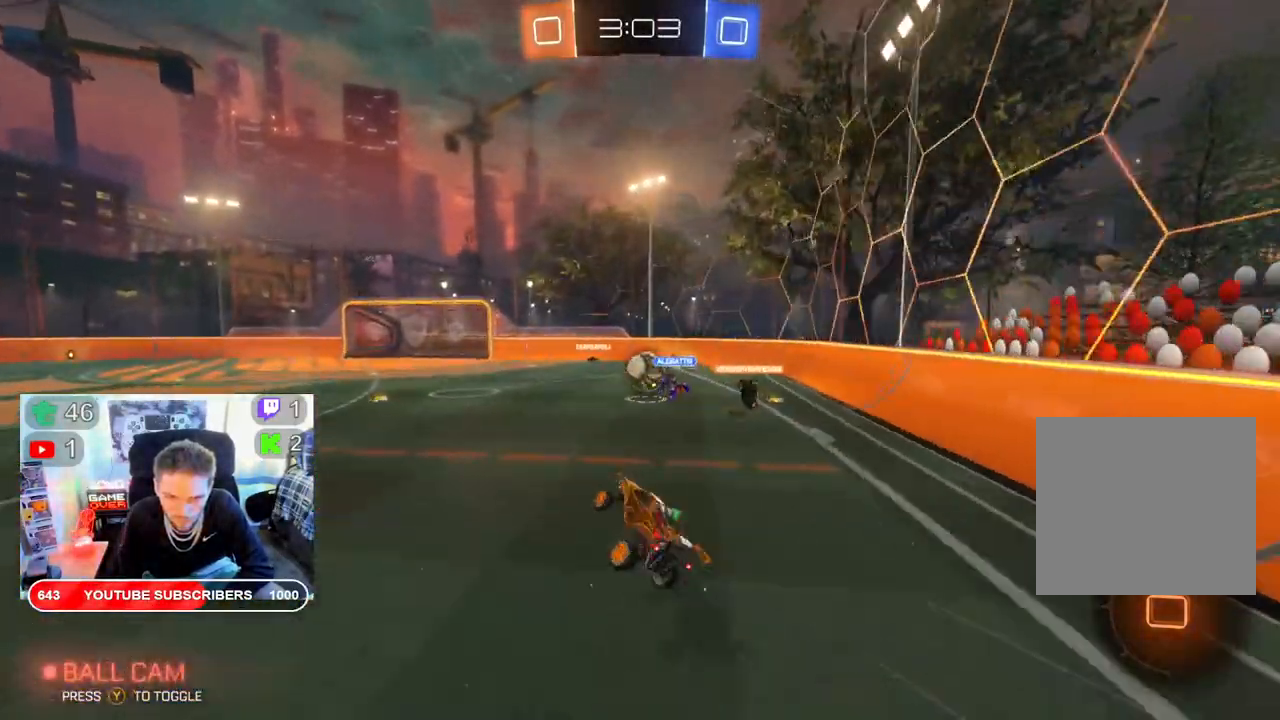
{"buttons": ["R2"], "left_stick": "left", "right_stick": "center", "events": [[500, "left_stick", "left"]]}
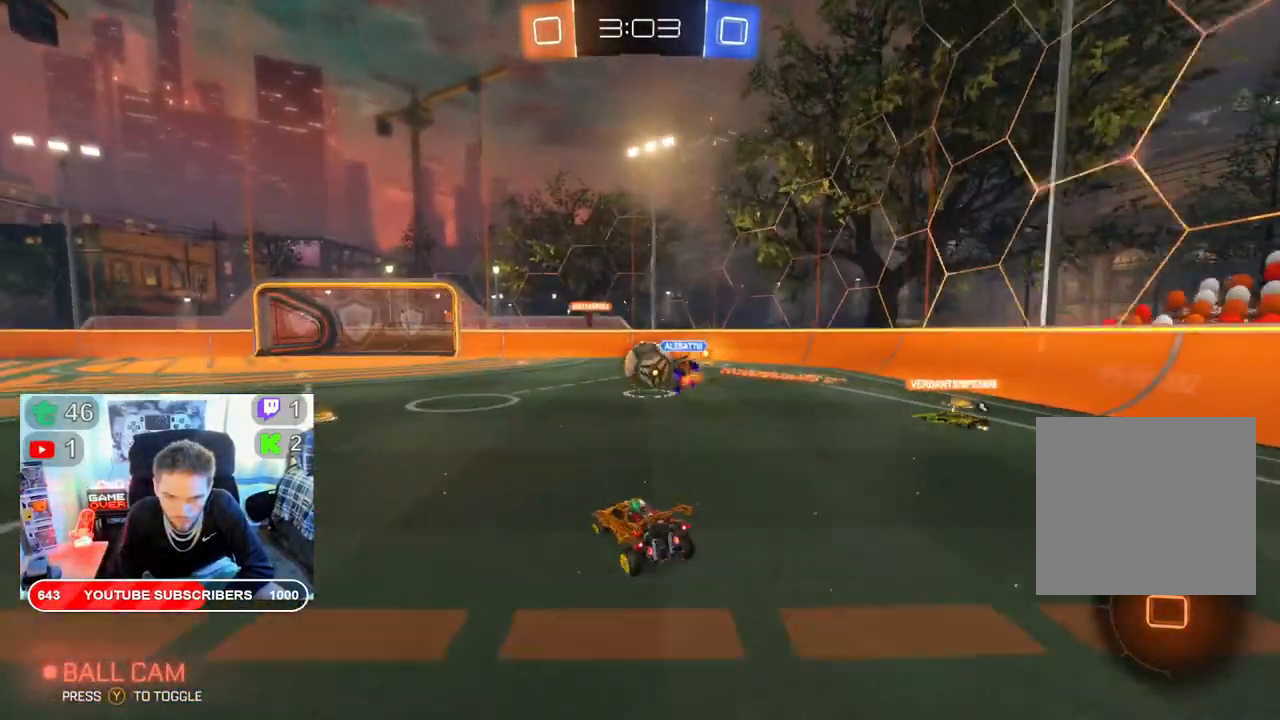
{"buttons": ["B", "R2"], "left_stick": "right", "right_stick": "center", "events": [[417, "left_stick", "center"], [433, "B", "down"], [483, "left_stick", "right"]]}
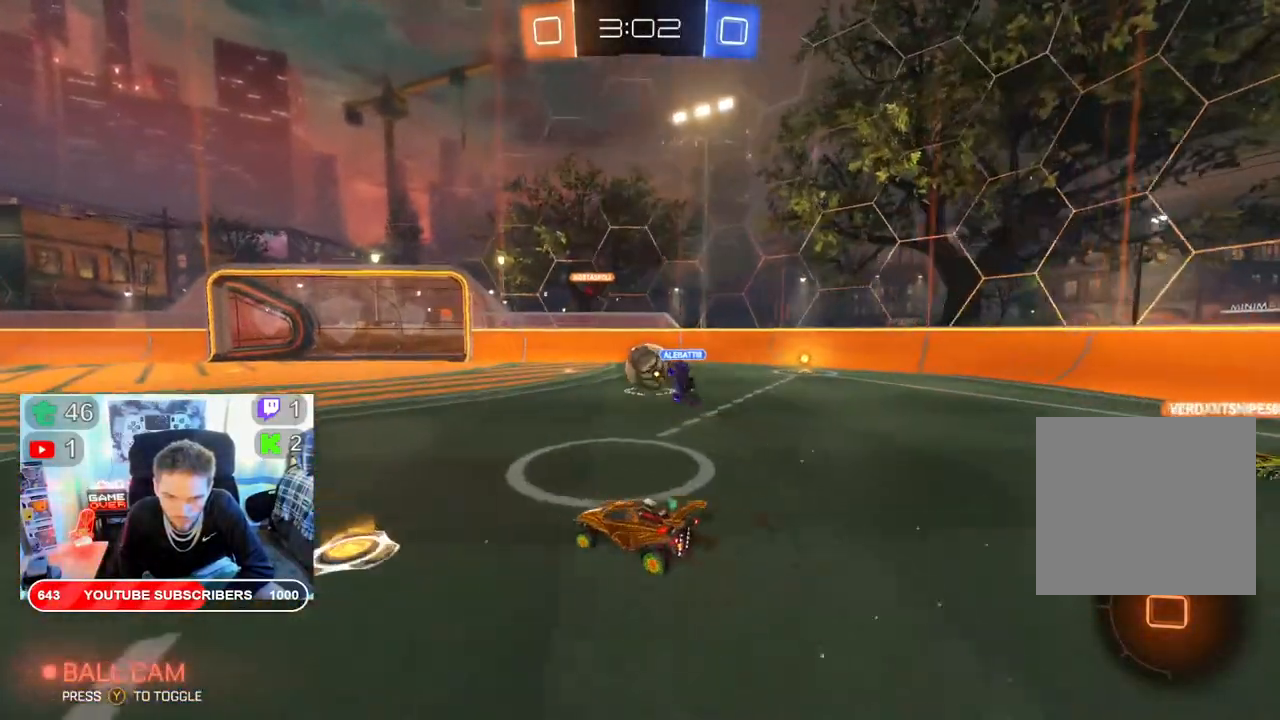
{"buttons": ["B", "R2"], "left_stick": "center", "right_stick": "center", "events": [[300, "left_stick", "center"]]}
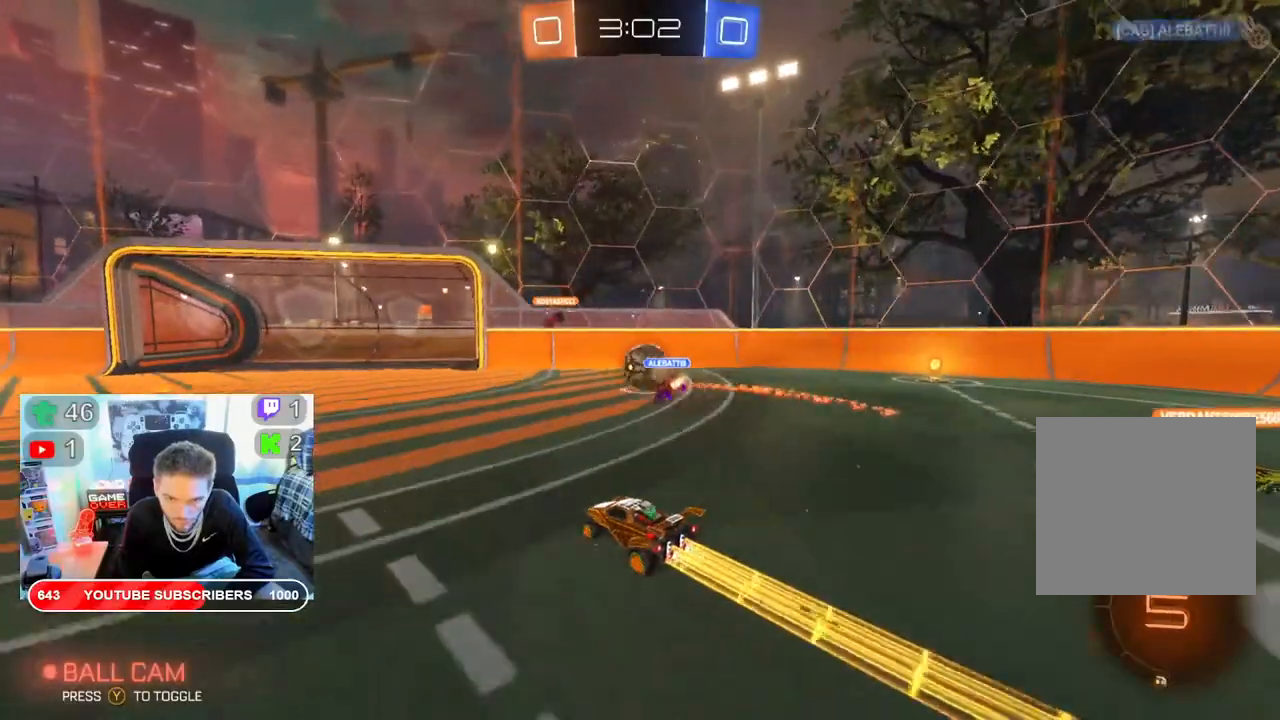
{"buttons": ["R2"], "left_stick": "right", "right_stick": "center", "events": [[317, "B", "up"], [383, "left_stick", "right"]]}
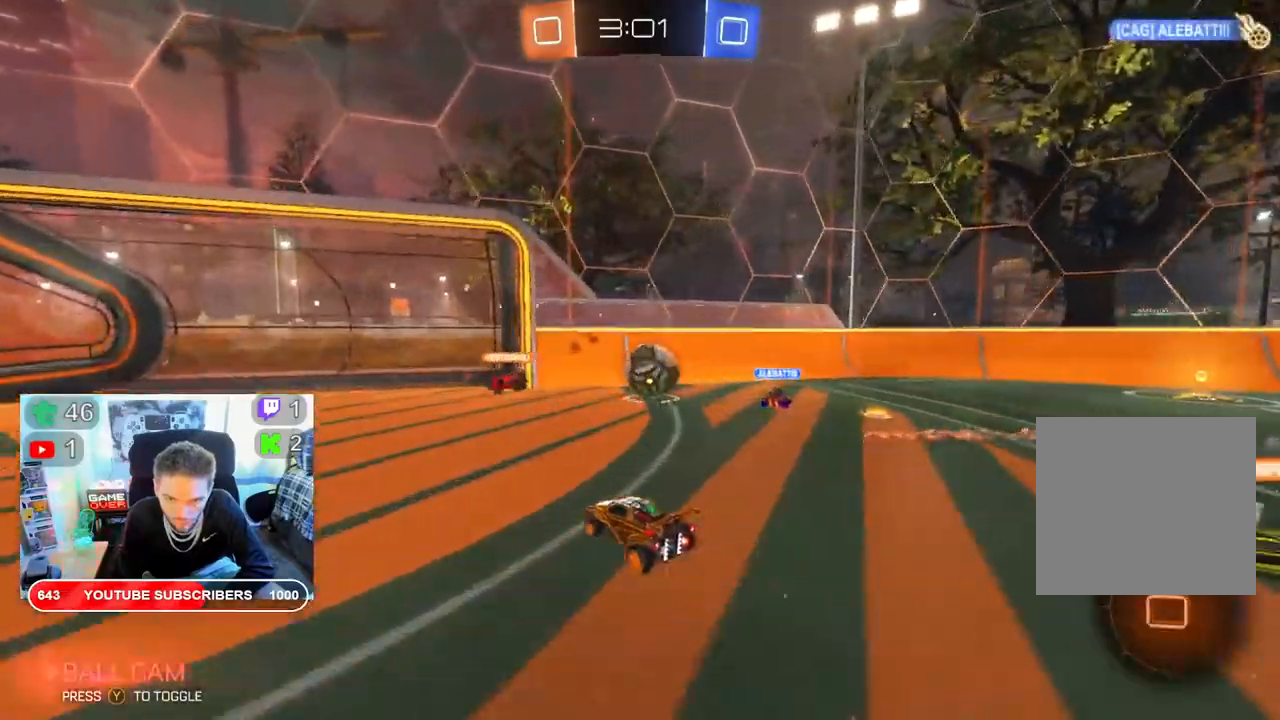
{"buttons": ["A", "R2"], "left_stick": "right", "right_stick": "center", "events": [[200, "left_stick", "center"], [250, "left_stick", "left"], [317, "left_stick", "center"], [383, "A", "down"], [483, "left_stick", "right"]]}
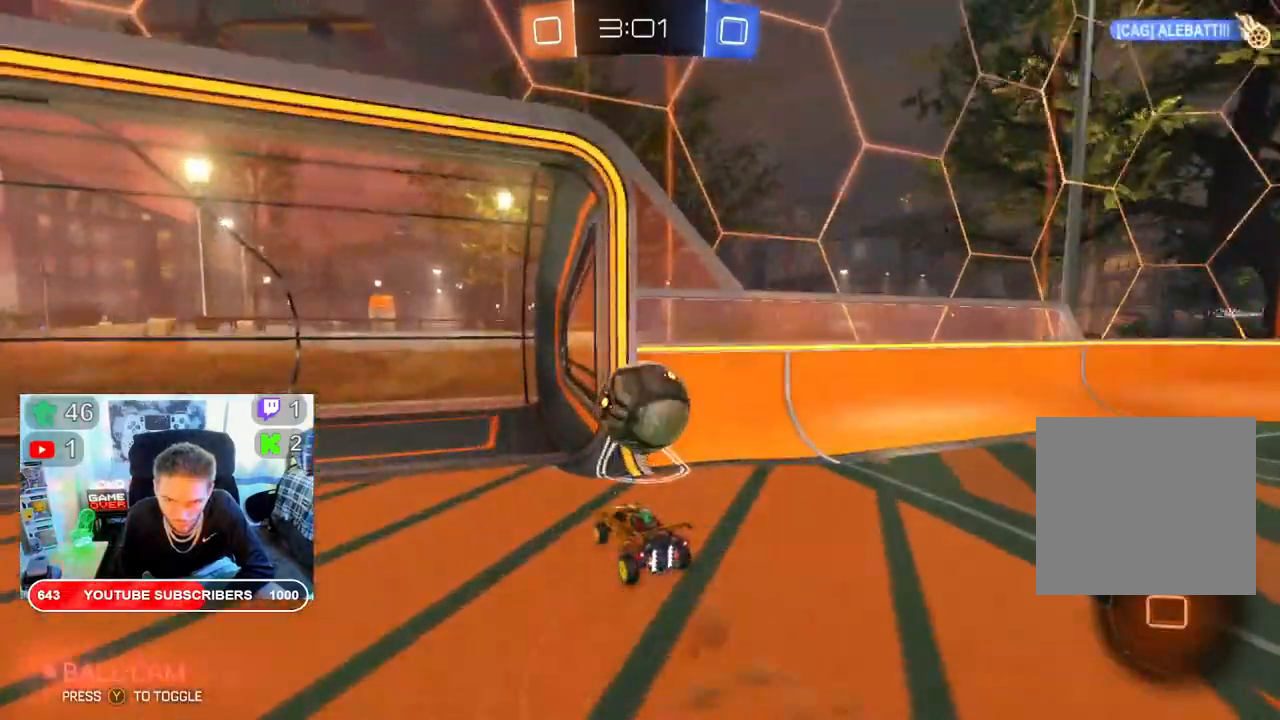
{"buttons": ["R2"], "left_stick": "center", "right_stick": "center", "events": [[100, "A", "up"], [467, "left_stick", "center"]]}
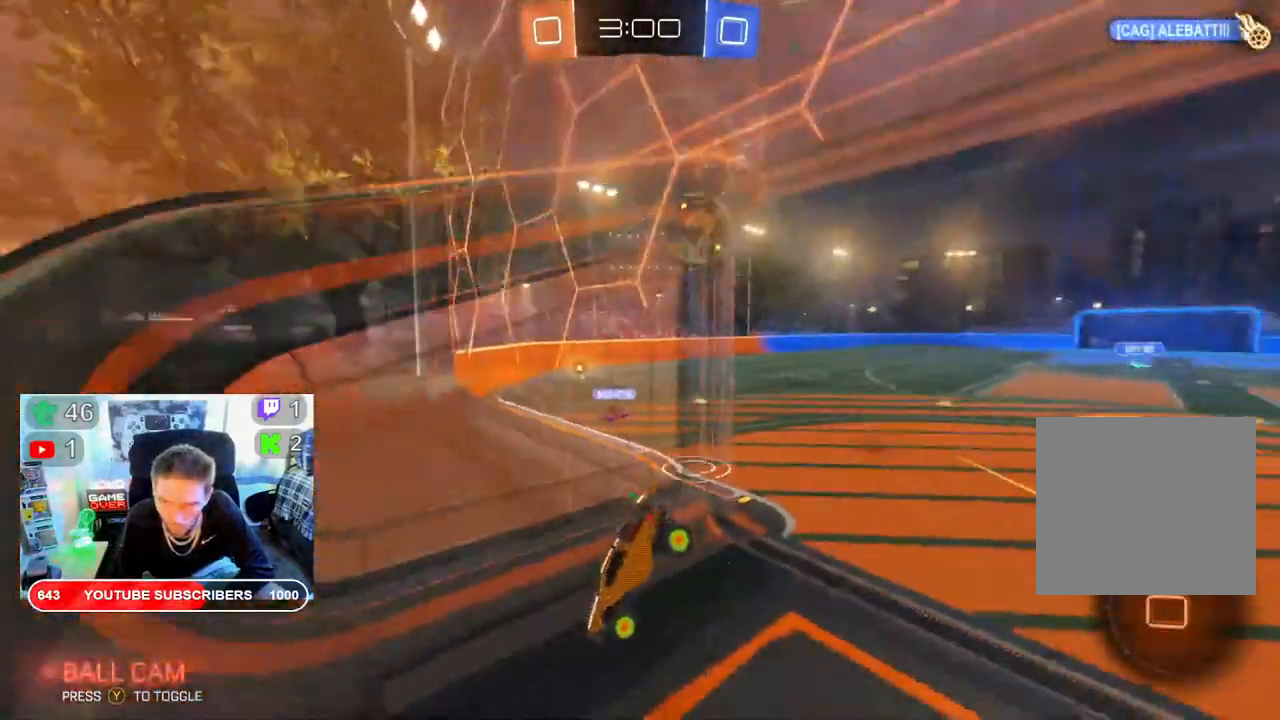
{"buttons": ["R2"], "left_stick": "right", "right_stick": "center", "events": [[383, "left_stick", "right"]]}
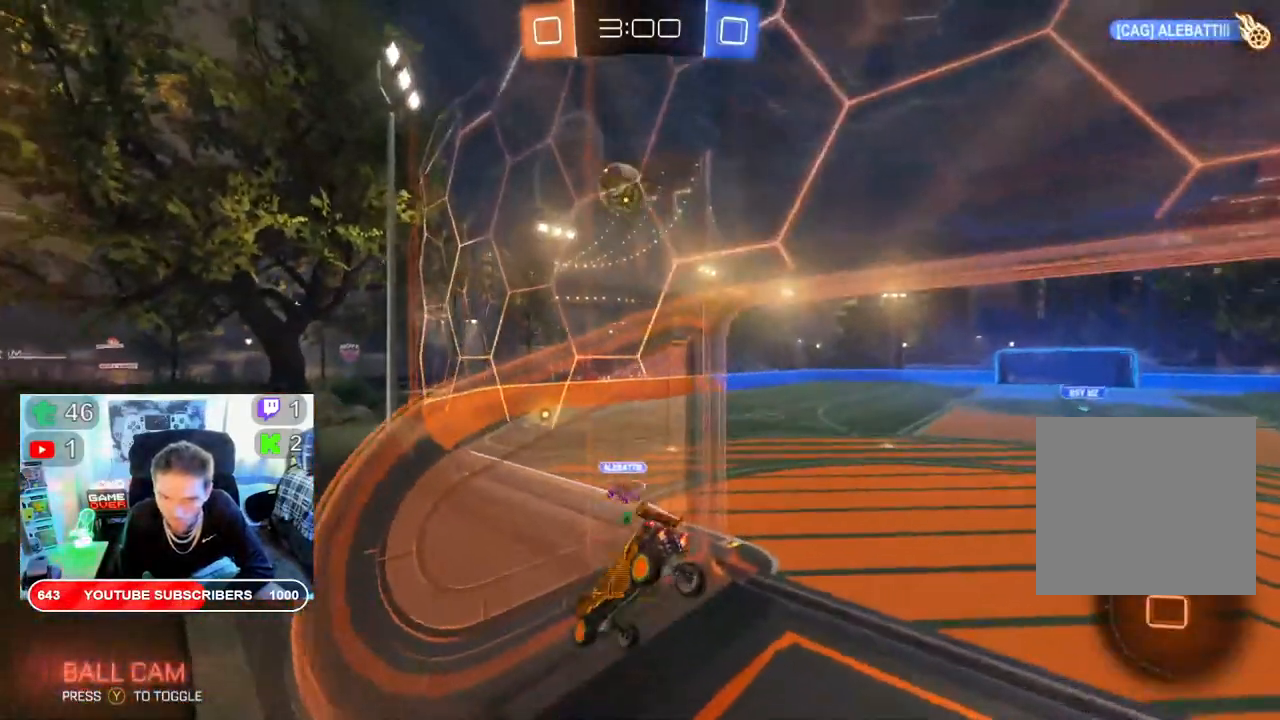
{"buttons": ["R2"], "left_stick": "left", "right_stick": "center", "events": [[417, "left_stick", "left"]]}
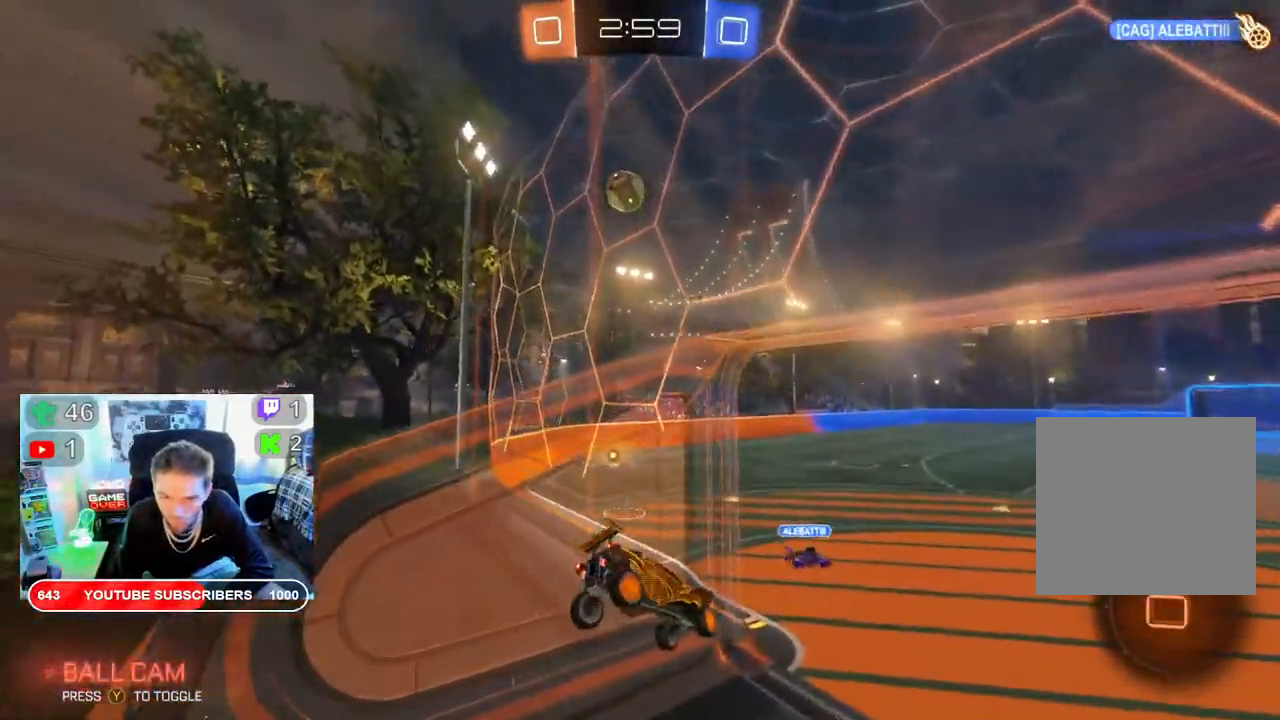
{"buttons": ["L2", "R2"], "left_stick": "down-right", "right_stick": "center", "events": [[50, "L2", "down"], [267, "L2", "up"], [300, "left_stick", "center"], [417, "left_stick", "down"], [450, "L2", "down"], [483, "left_stick", "down-right"]]}
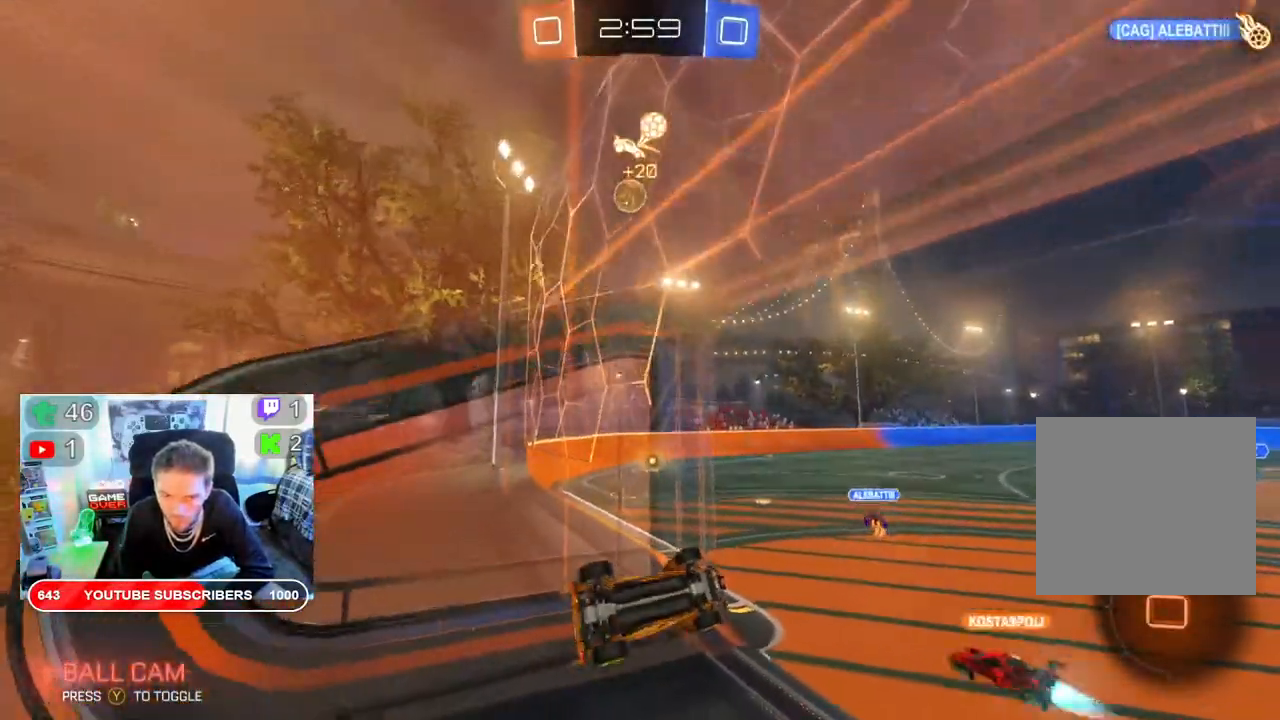
{"buttons": ["R2"], "left_stick": "center", "right_stick": "center", "events": [[367, "left_stick", "right"], [383, "L2", "up"], [483, "left_stick", "center"]]}
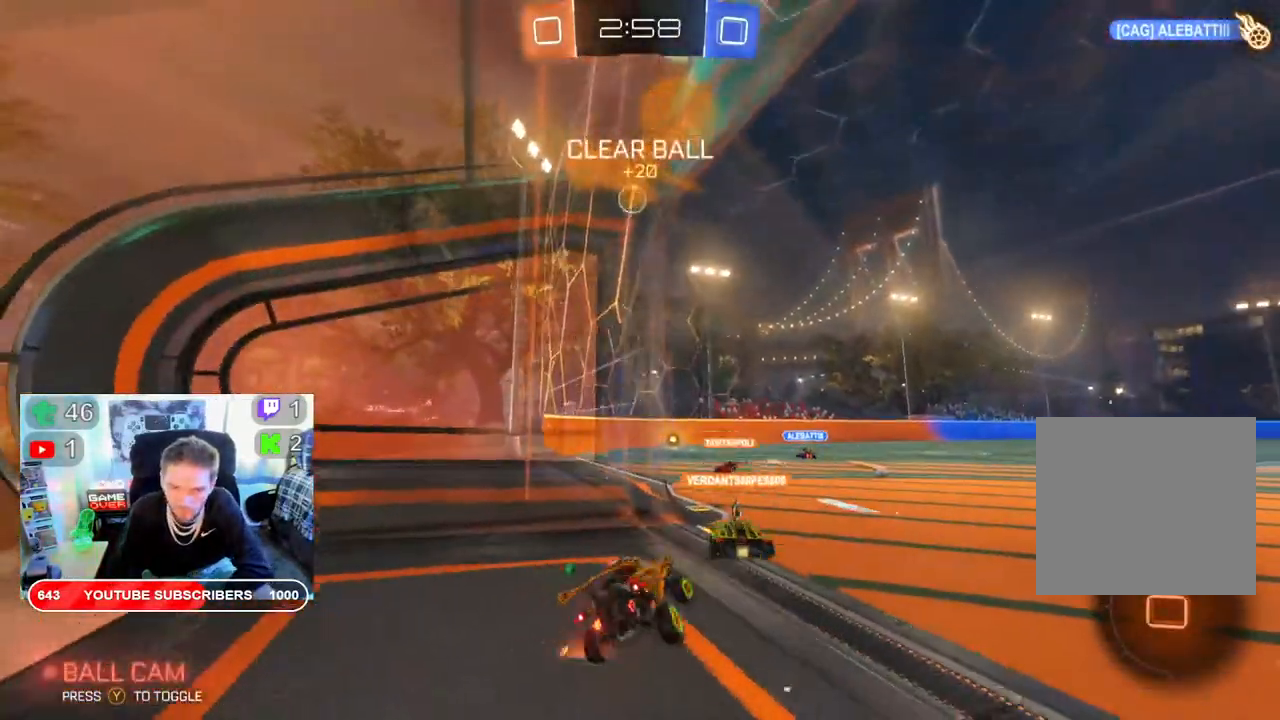
{"buttons": [], "left_stick": "left", "right_stick": "center", "events": [[467, "R2", "up"], [467, "left_stick", "left"]]}
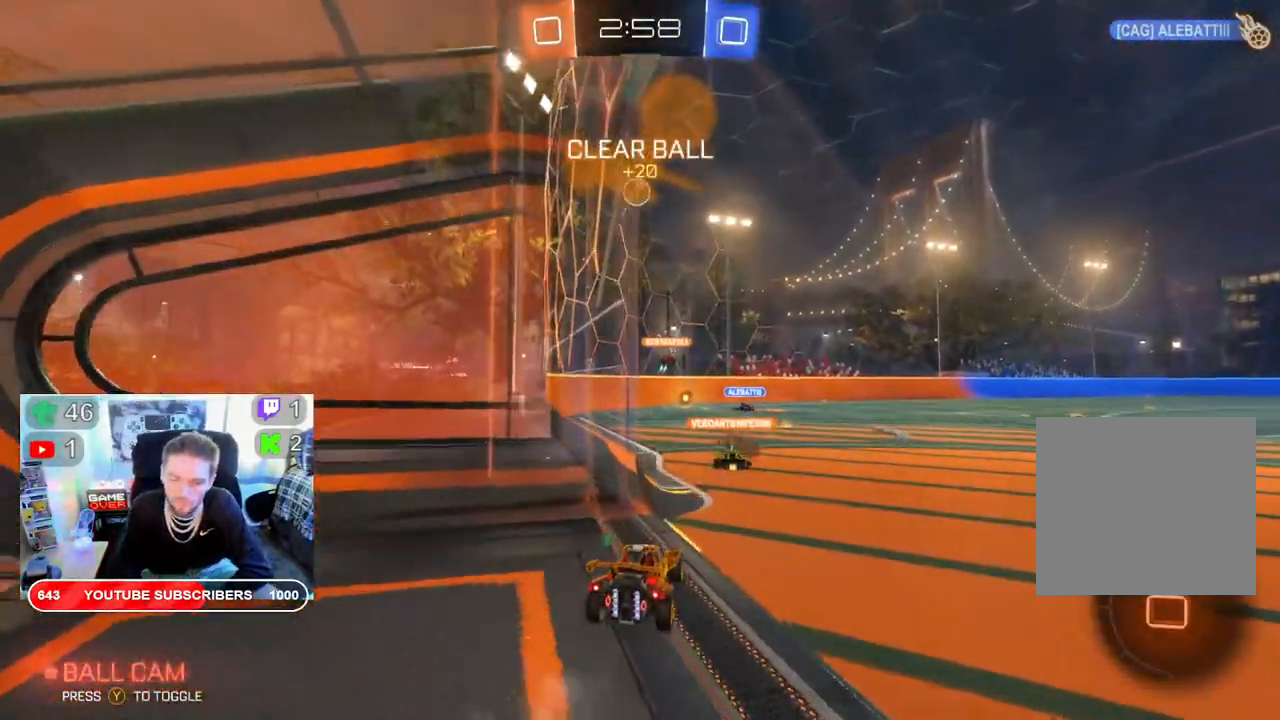
{"buttons": ["R2"], "left_stick": "right", "right_stick": "center", "events": [[150, "L2", "down"], [150, "R2", "down"], [317, "left_stick", "right"], [350, "L2", "up"]]}
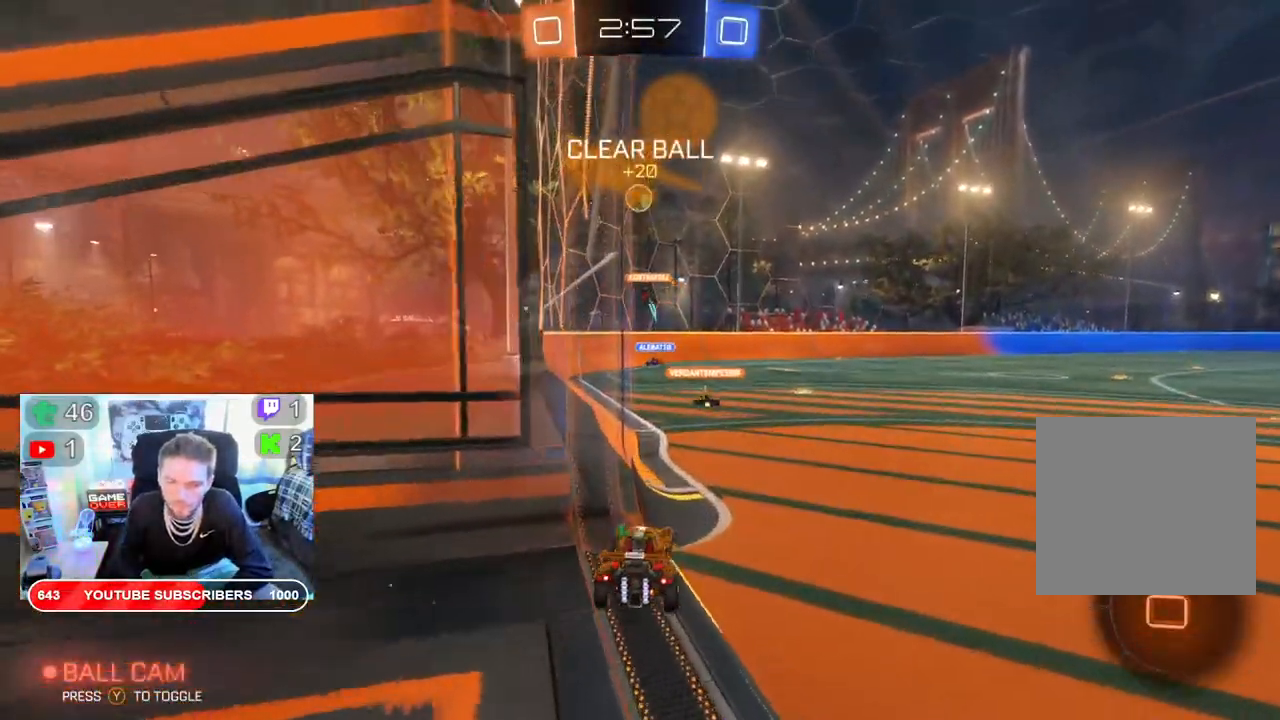
{"buttons": ["L2"], "left_stick": "left", "right_stick": "center", "events": [[150, "L2", "down"], [183, "R2", "up"], [217, "left_stick", "left"]]}
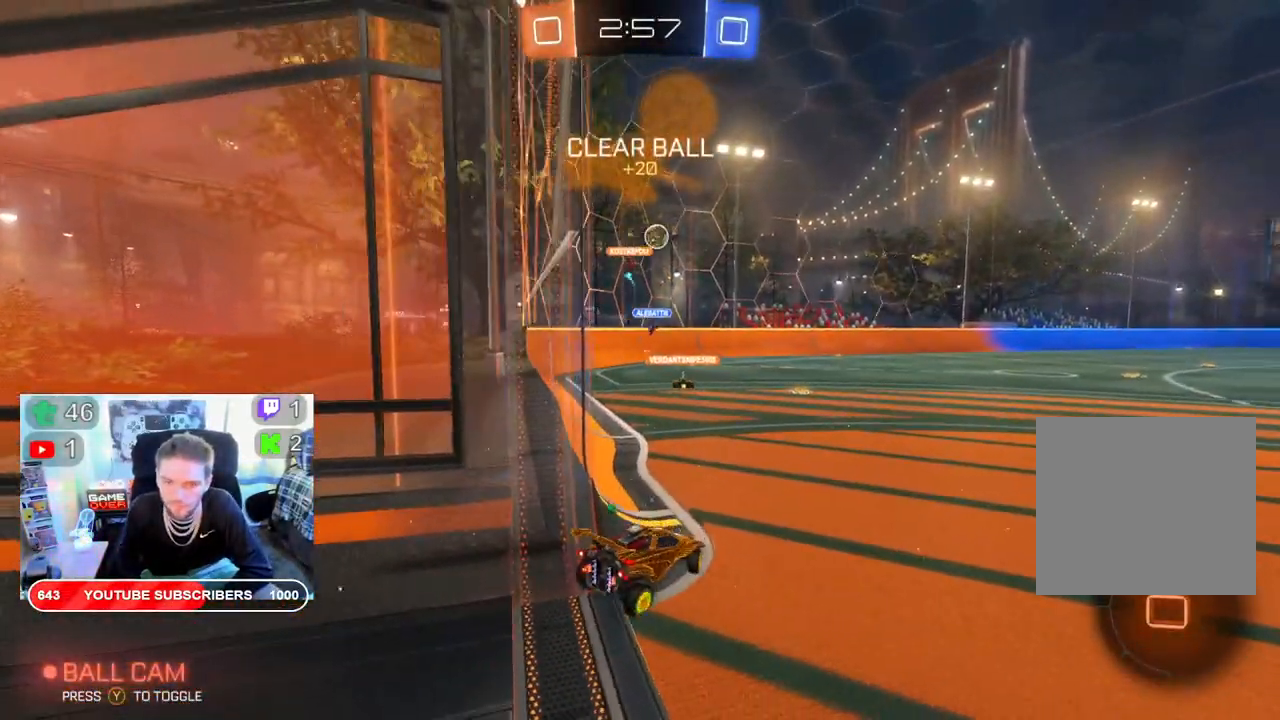
{"buttons": ["L2"], "left_stick": "down-left", "right_stick": "center", "events": [[333, "left_stick", "down-left"]]}
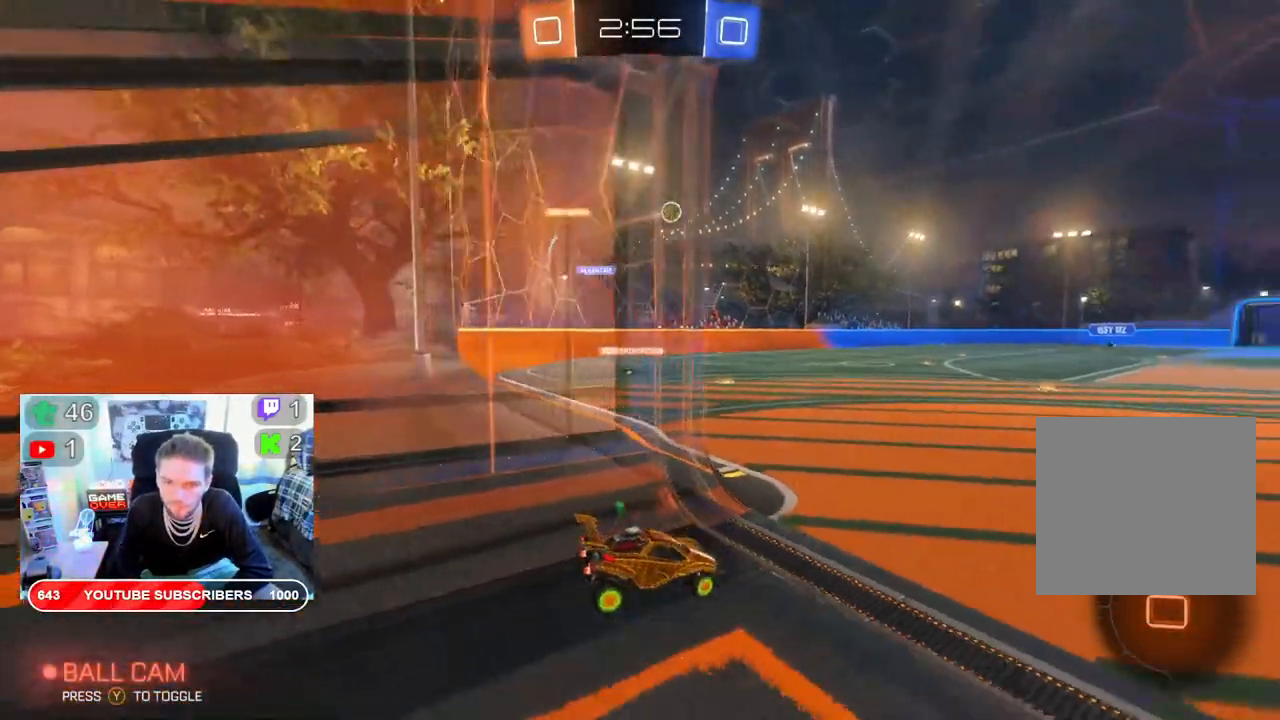
{"buttons": ["R2"], "left_stick": "center", "right_stick": "center", "events": [[33, "L2", "up"], [33, "left_stick", "right"], [67, "R2", "down"], [483, "left_stick", "center"]]}
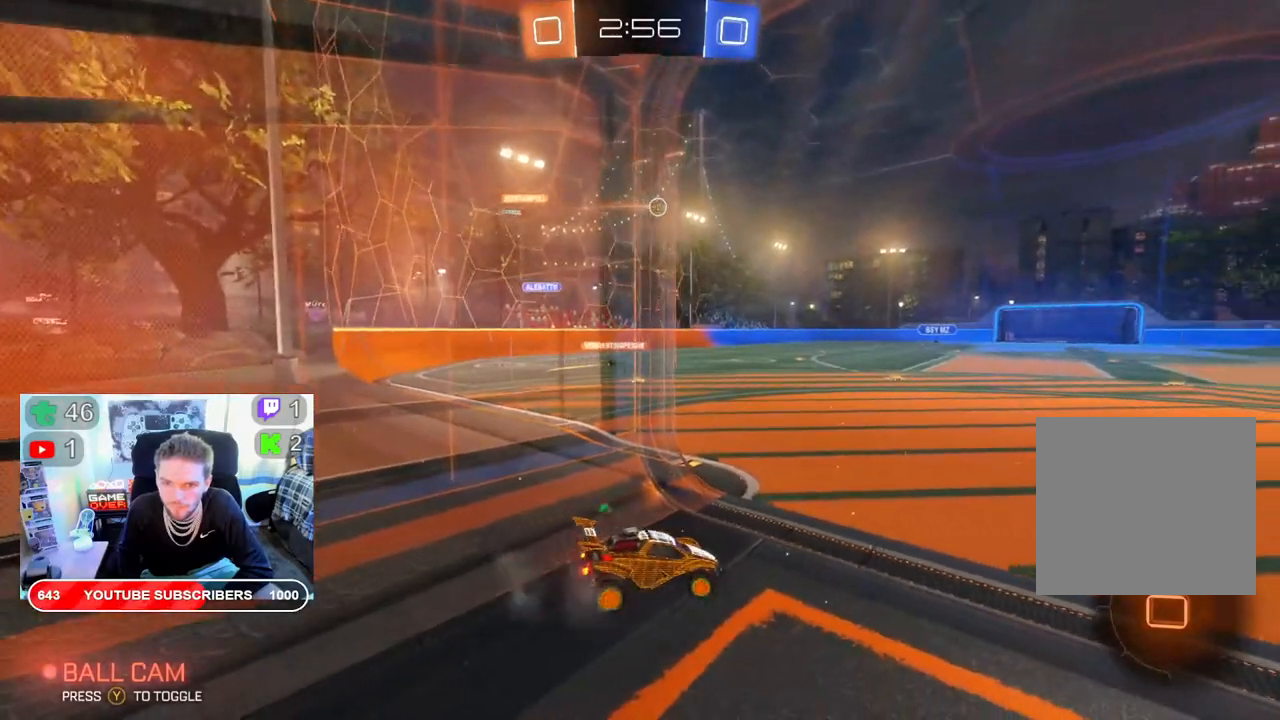
{"buttons": ["R2"], "left_stick": "left", "right_stick": "center", "events": [[250, "left_stick", "left"]]}
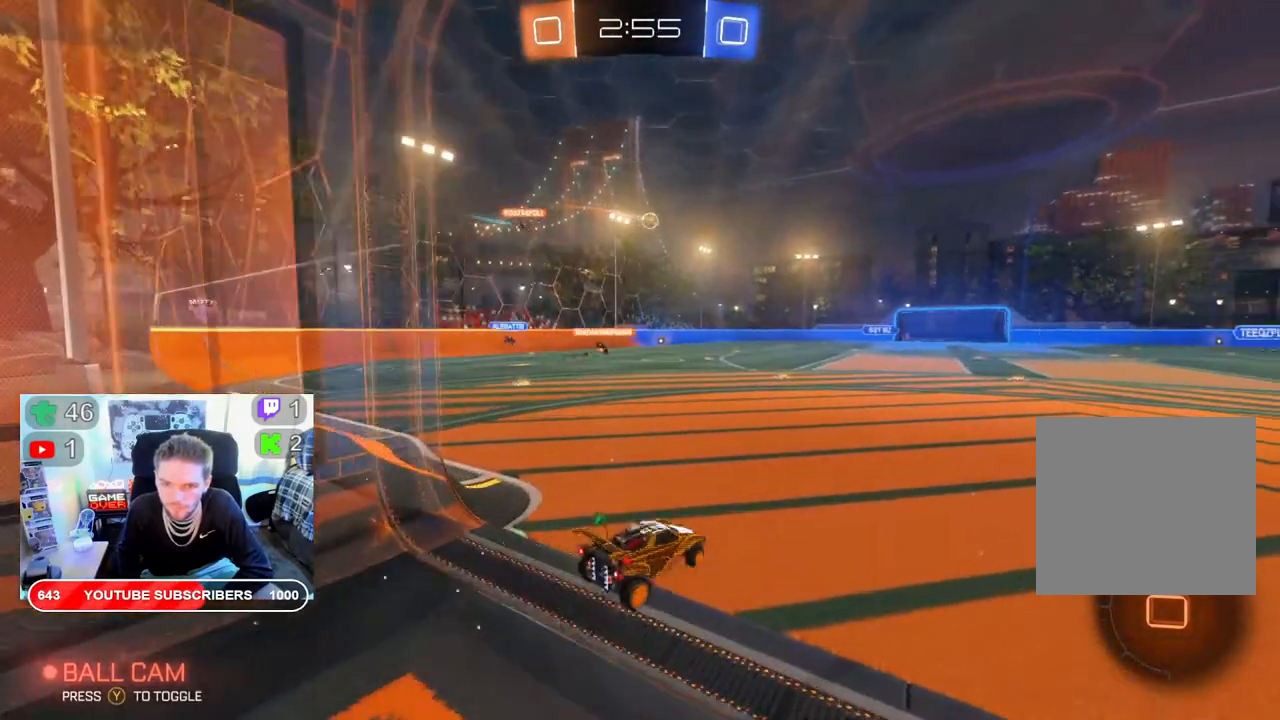
{"buttons": ["B", "R2"], "left_stick": "center", "right_stick": "center", "events": [[17, "left_stick", "center"], [250, "B", "down"], [317, "left_stick", "left"], [500, "left_stick", "center"]]}
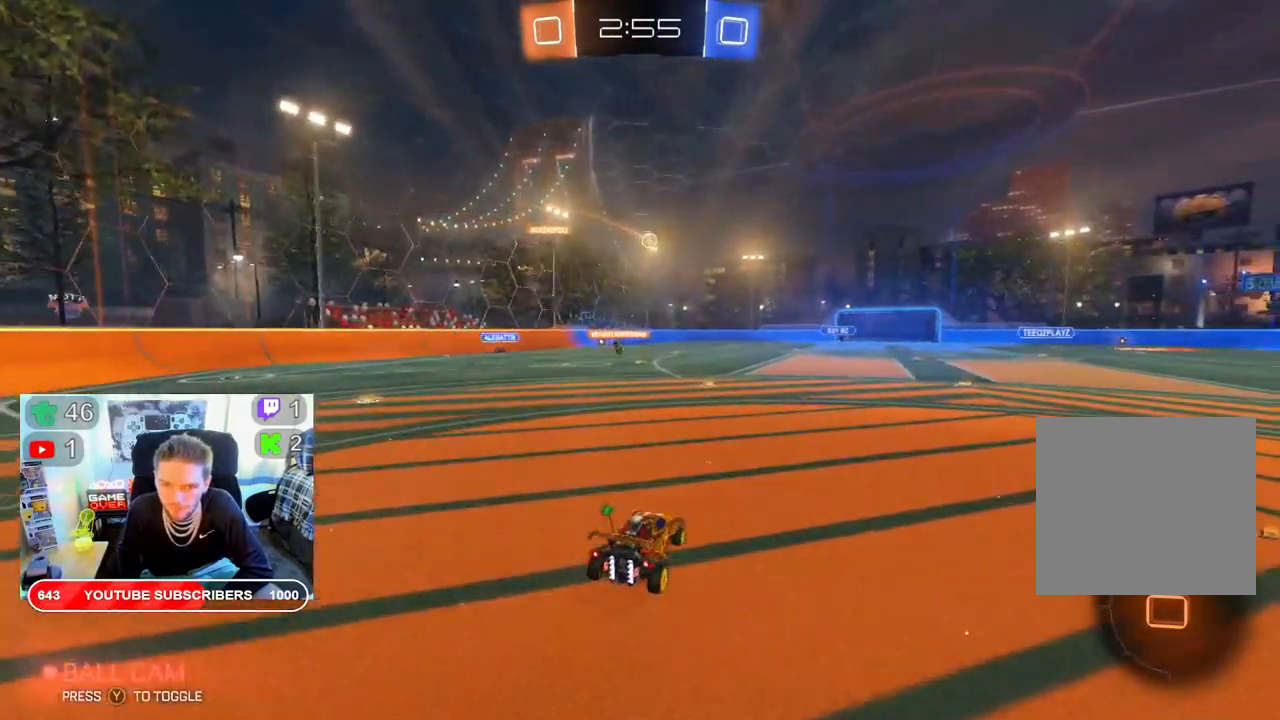
{"buttons": ["R2"], "left_stick": "center", "right_stick": "center", "events": [[83, "B", "up"], [200, "left_stick", "left"], [300, "left_stick", "center"]]}
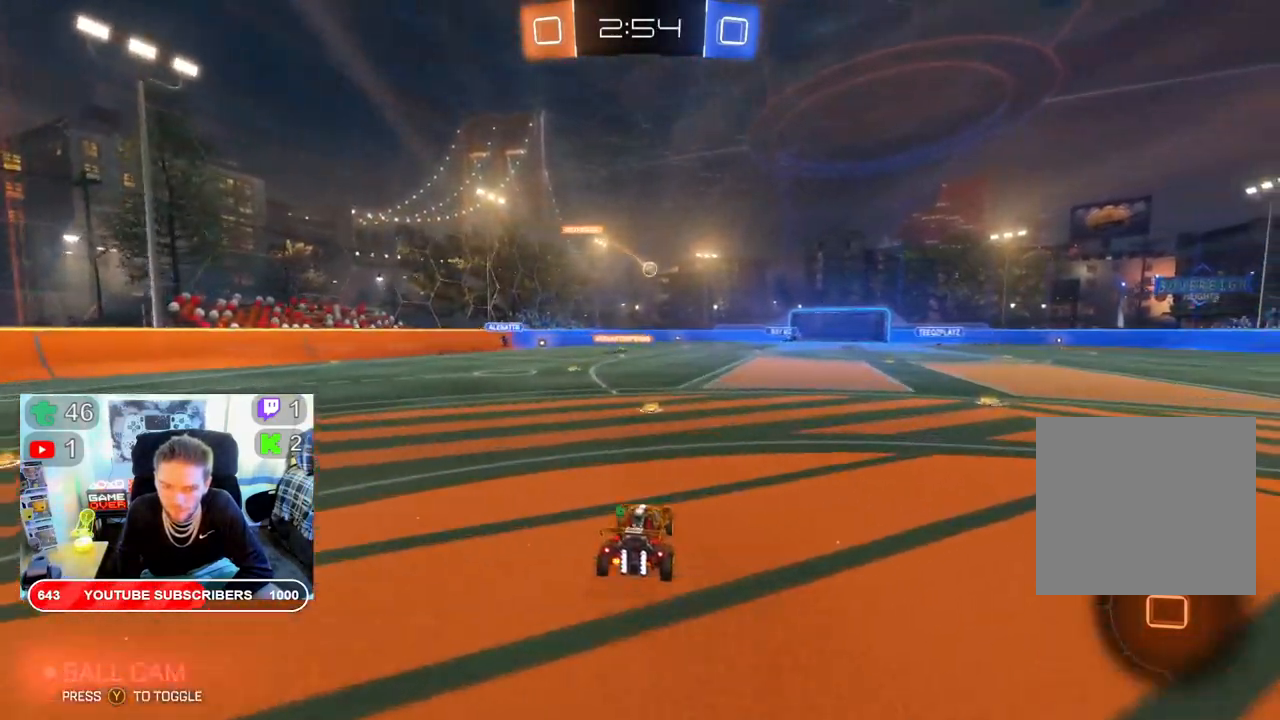
{"buttons": ["R2"], "left_stick": "left", "right_stick": "center", "events": [[200, "left_stick", "left"], [350, "left_stick", "center"], [433, "left_stick", "left"]]}
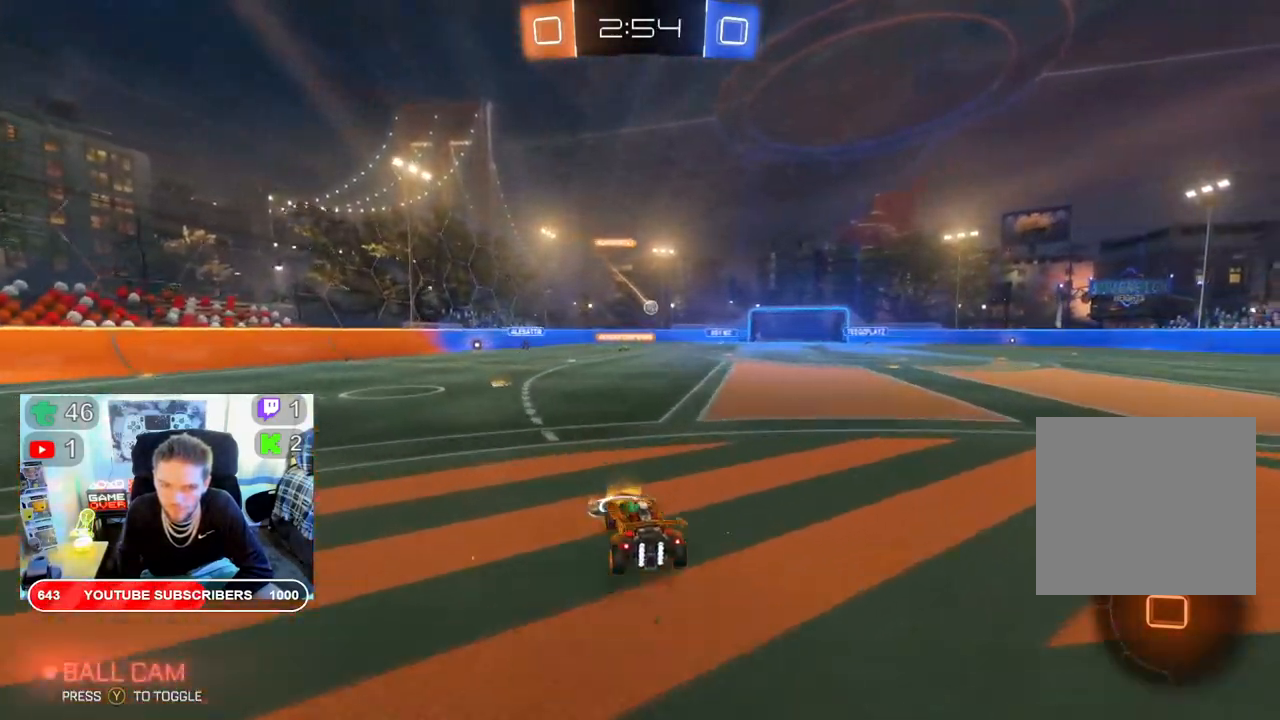
{"buttons": ["R2"], "left_stick": "right", "right_stick": "center", "events": [[117, "left_stick", "center"], [300, "left_stick", "left"], [483, "left_stick", "right"]]}
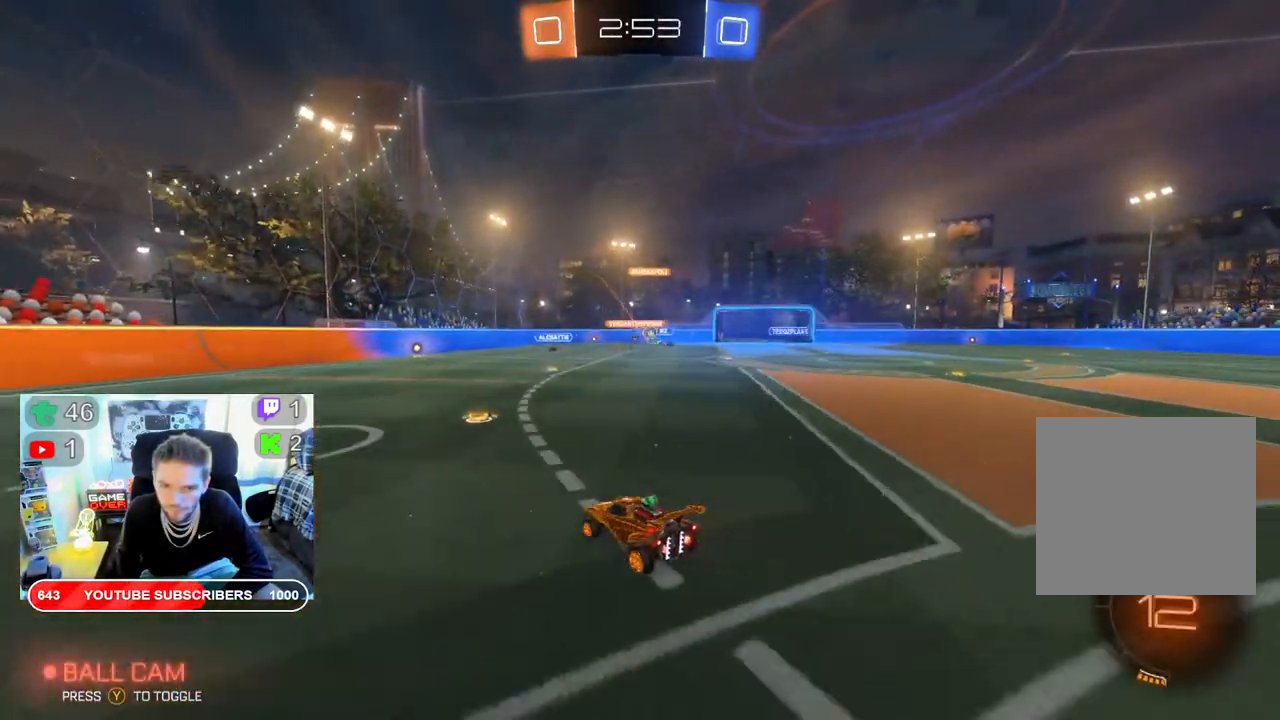
{"buttons": ["R2"], "left_stick": "left", "right_stick": "center", "events": [[183, "left_stick", "center"], [433, "left_stick", "left"]]}
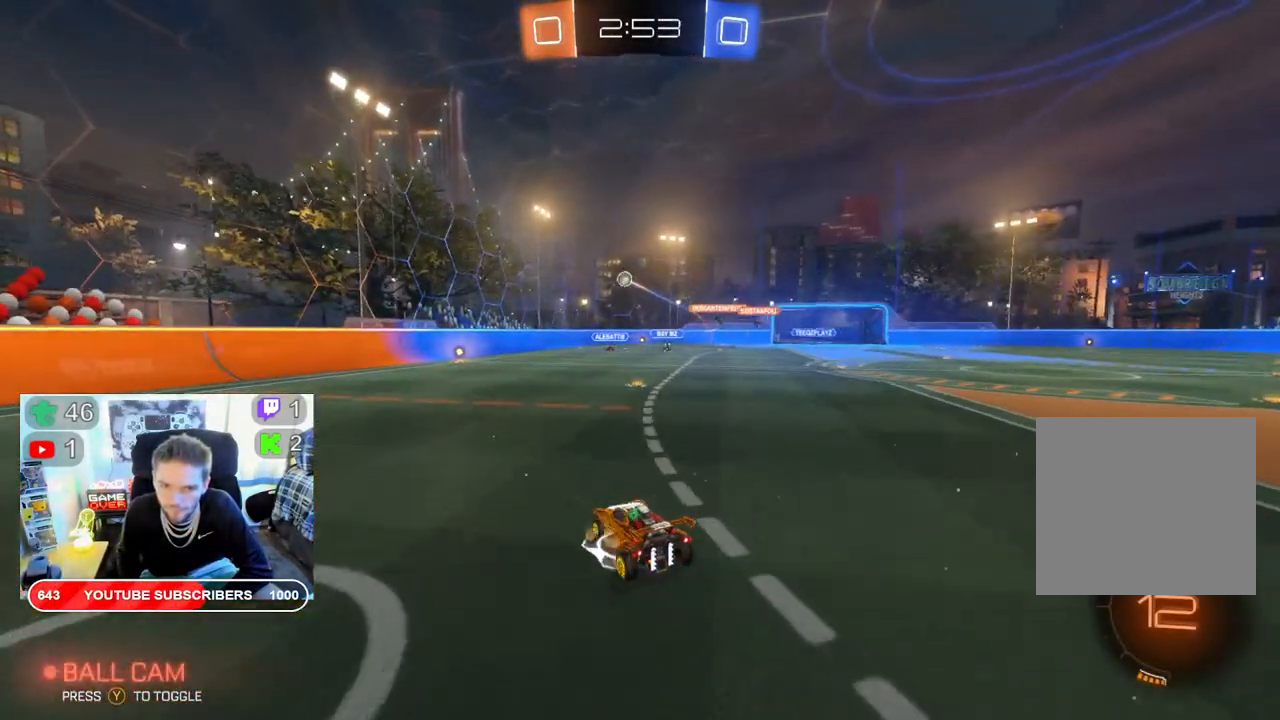
{"buttons": ["R2"], "left_stick": "right", "right_stick": "center", "events": [[67, "L2", "down"], [83, "R2", "up"], [117, "left_stick", "center"], [333, "L2", "up"], [333, "left_stick", "right"], [400, "R2", "down"]]}
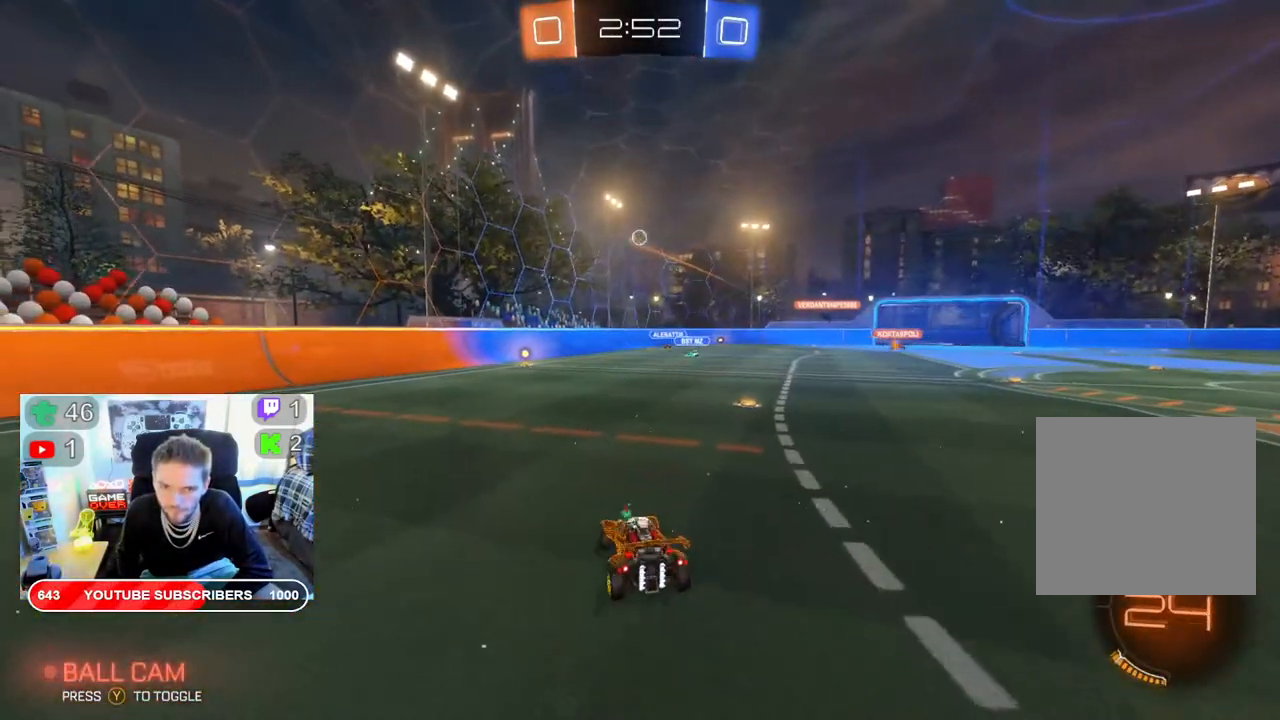
{"buttons": ["B", "R2"], "left_stick": "center", "right_stick": "center", "events": [[167, "left_stick", "center"], [383, "B", "down"]]}